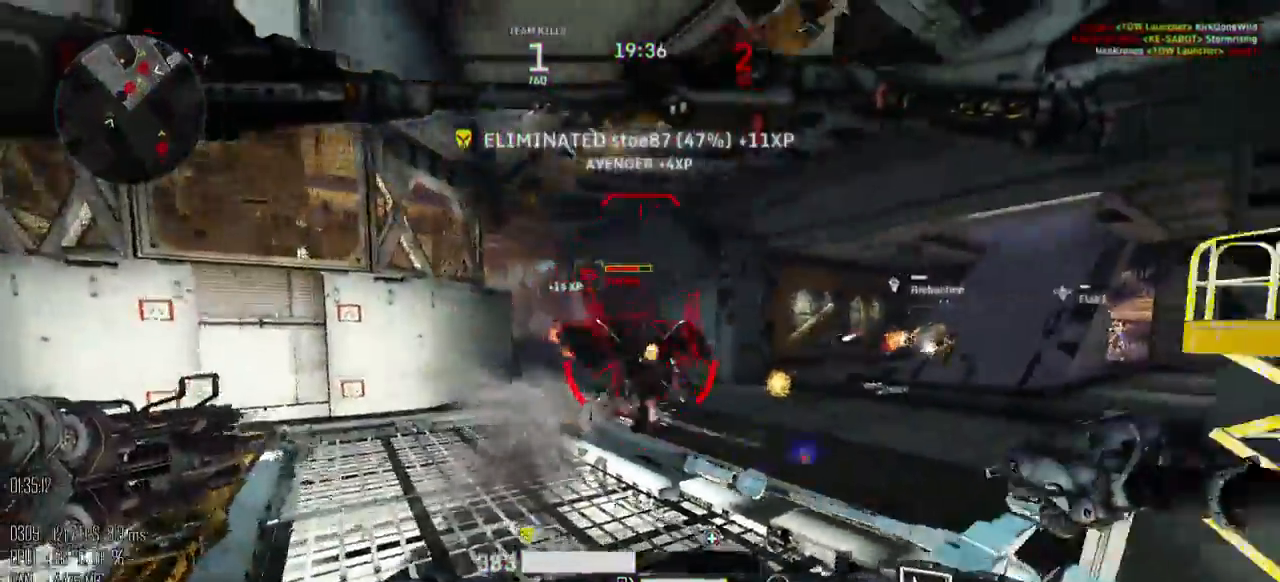
Gameplay with keyboard and mouse; each line is a JSON object with the keys and mouse buttons held at the frame after it. "events" lists presses ("down") and releases ("up") of ".", "/", "0", "1", "2", "3", "4", "5", "6", "7", "8", "9", "a", "alt", "b", "backslash", "backspace", "c", "caps_lock", "comma", "ctrl", "d", "e", "equals", "escape", "f", "g", "h", "i", "j", "k", "l", "lbracket", "m", "minus", "n", "o", "p", "q", "quote", "r", "rbracket", "return", "s", "semicolon", "shift_l", "shift_r", "space", "super", "t", "tab", "u", "v", "w", "x", "y", "z", "mouse_left", "mouse_right", "mouse_mb4" and "mouse_mb5" between this image and that frame as [ms after this image, input, new state], when the widget could be followed in between. "mouse_left", "mouse_right", "mouse_mb4", "mouse_mb5" = the "left", "right", "mb4", "mb5" buttons of the "mouse" list. No other keys are recorded. Not read: mouse_move.
{"keys": ["d"], "mouse": [], "events": [[183, "mouse_left", "up"], [250, "a", "up"], [250, "d", "down"], [300, "s", "up"], [300, "shift_l", "down"], [333, "mouse_right", "down"], [400, "mouse_right", "up"], [400, "shift_l", "up"]]}
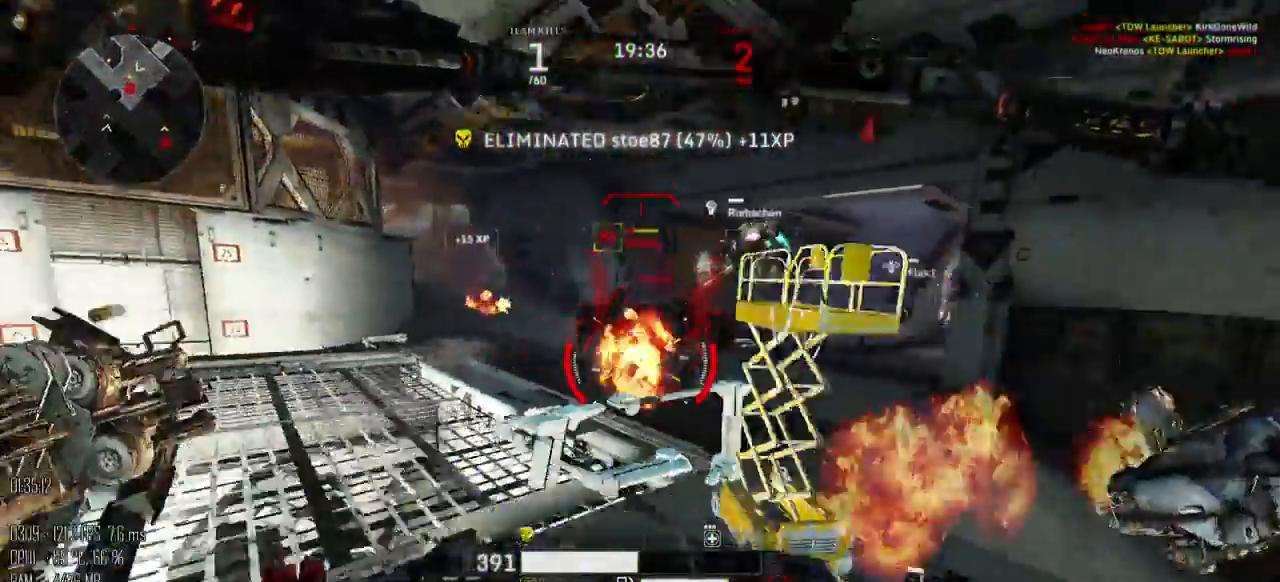
{"keys": ["d"], "mouse": [], "events": [[117, "mouse_right", "down"], [167, "mouse_right", "up"]]}
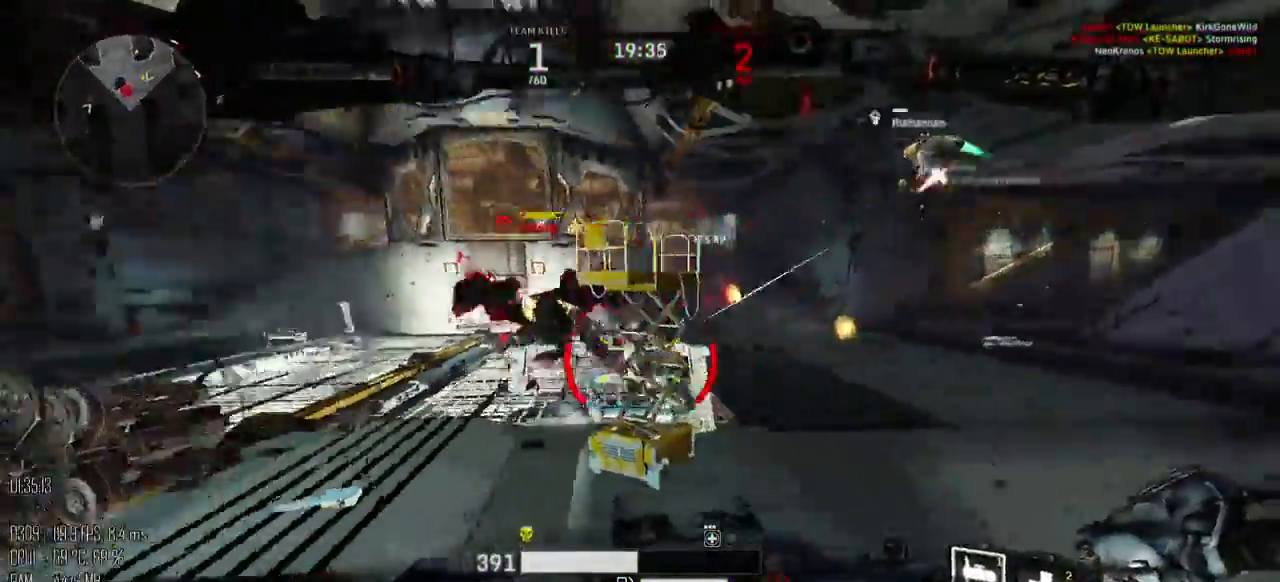
{"keys": ["d", "w"], "mouse": ["left"], "events": [[167, "mouse_left", "down"], [467, "w", "down"]]}
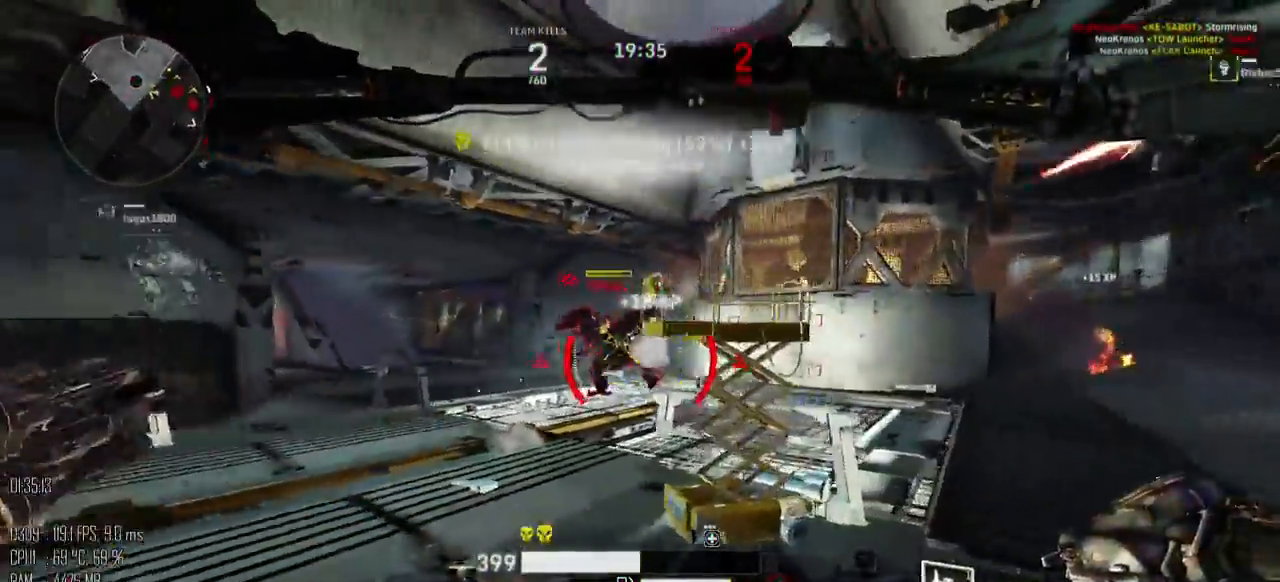
{"keys": ["d", "shift_l", "w"], "mouse": [], "events": [[133, "mouse_left", "up"], [450, "shift_l", "down"]]}
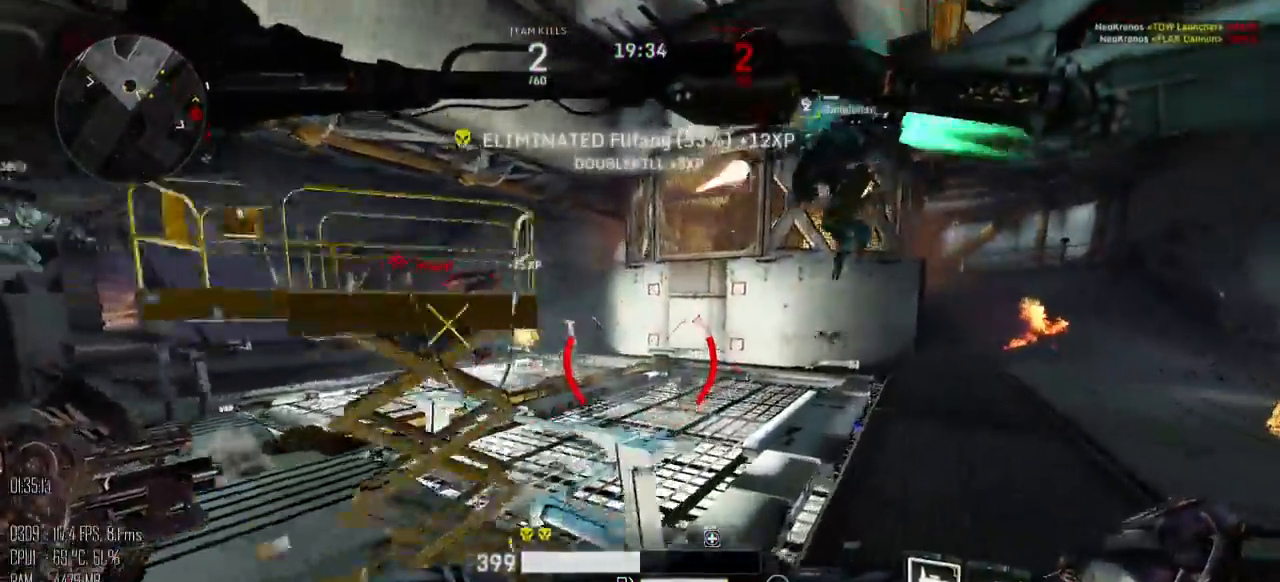
{"keys": ["d", "w"], "mouse": [], "events": [[400, "shift_l", "up"]]}
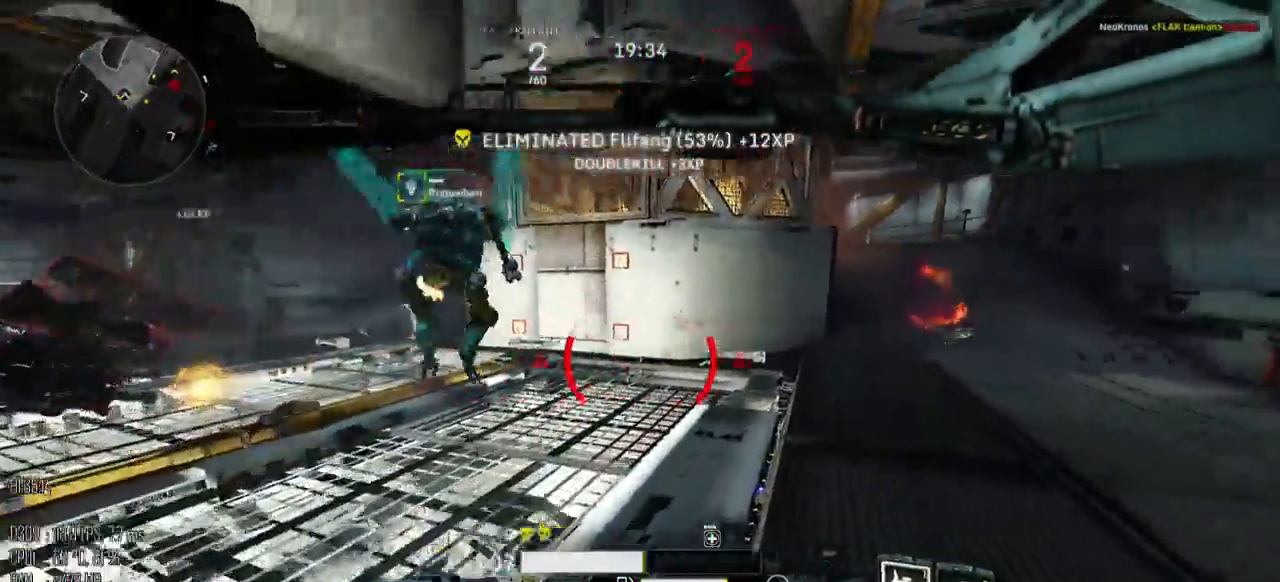
{"keys": ["a"], "mouse": [], "events": [[50, "a", "down"], [83, "d", "up"], [150, "w", "up"]]}
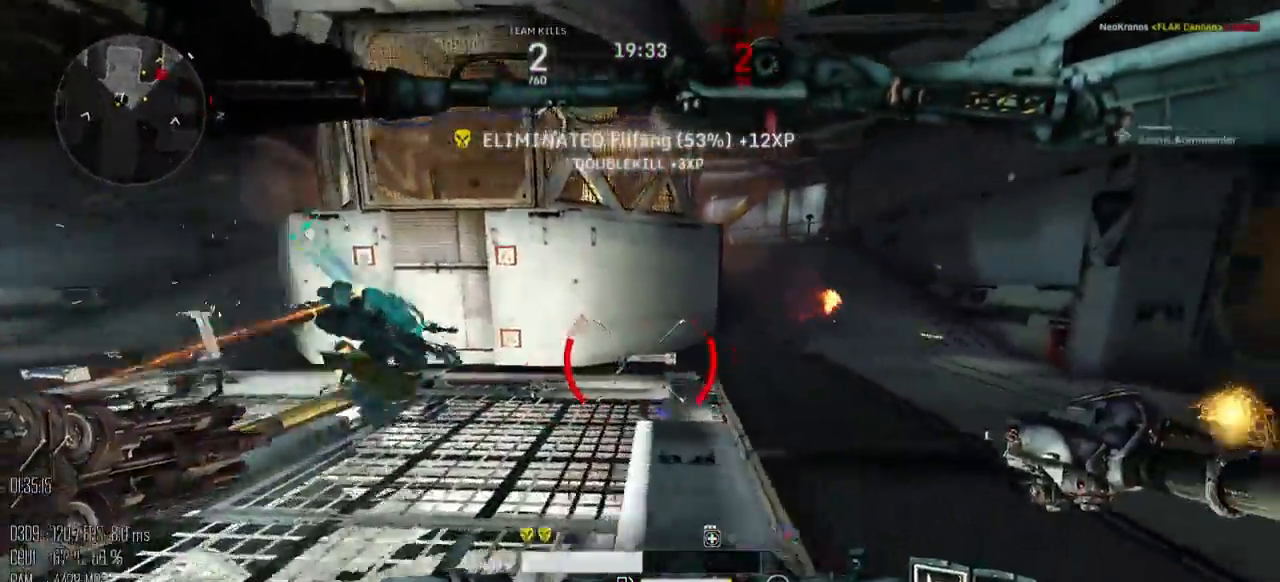
{"keys": ["d"], "mouse": [], "events": [[67, "s", "down"], [200, "d", "down"], [233, "a", "up"], [283, "s", "up"], [417, "shift_l", "down"], [483, "shift_l", "up"]]}
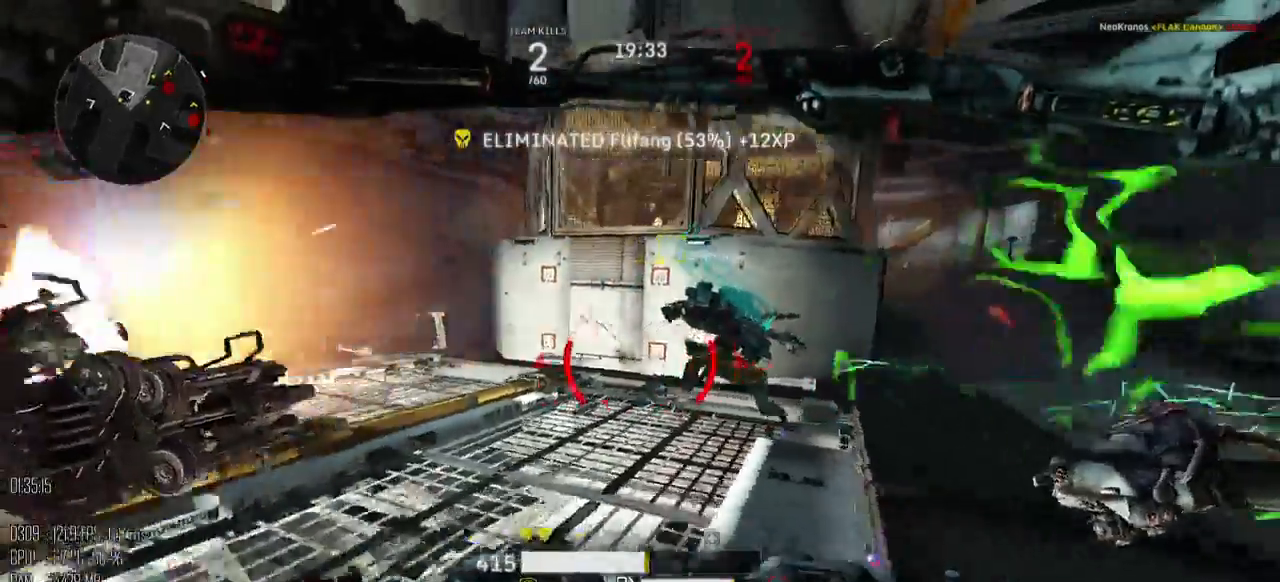
{"keys": ["shift_l", "w"], "mouse": [], "events": [[50, "w", "down"], [200, "shift_l", "down"], [267, "d", "up"]]}
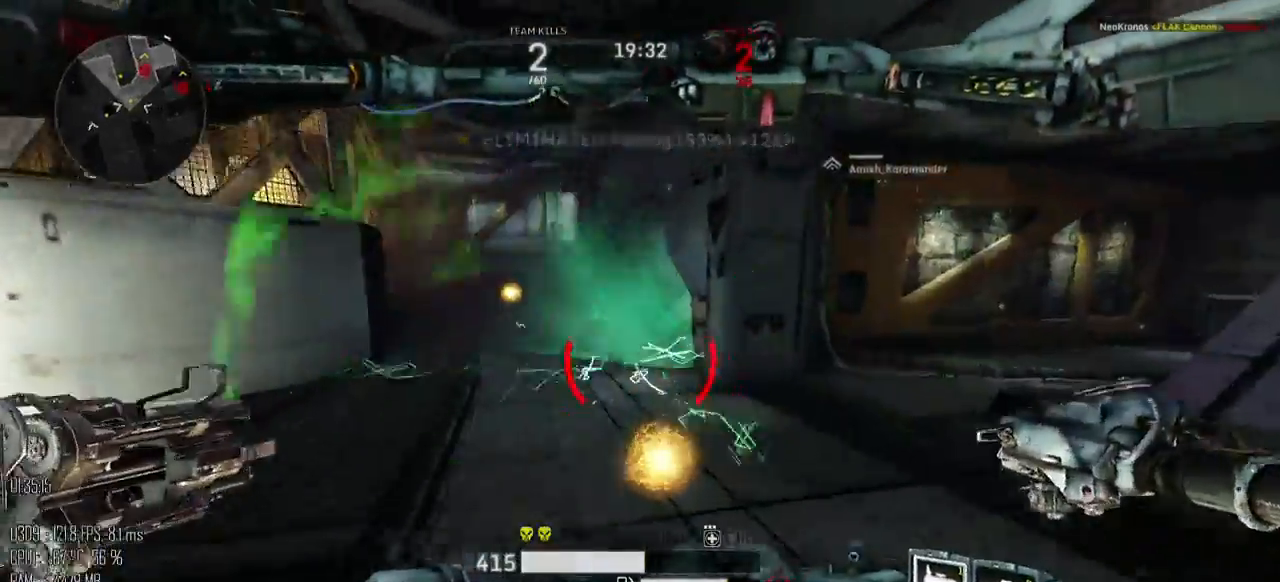
{"keys": ["d", "w"], "mouse": [], "events": [[150, "shift_l", "up"], [183, "d", "down"]]}
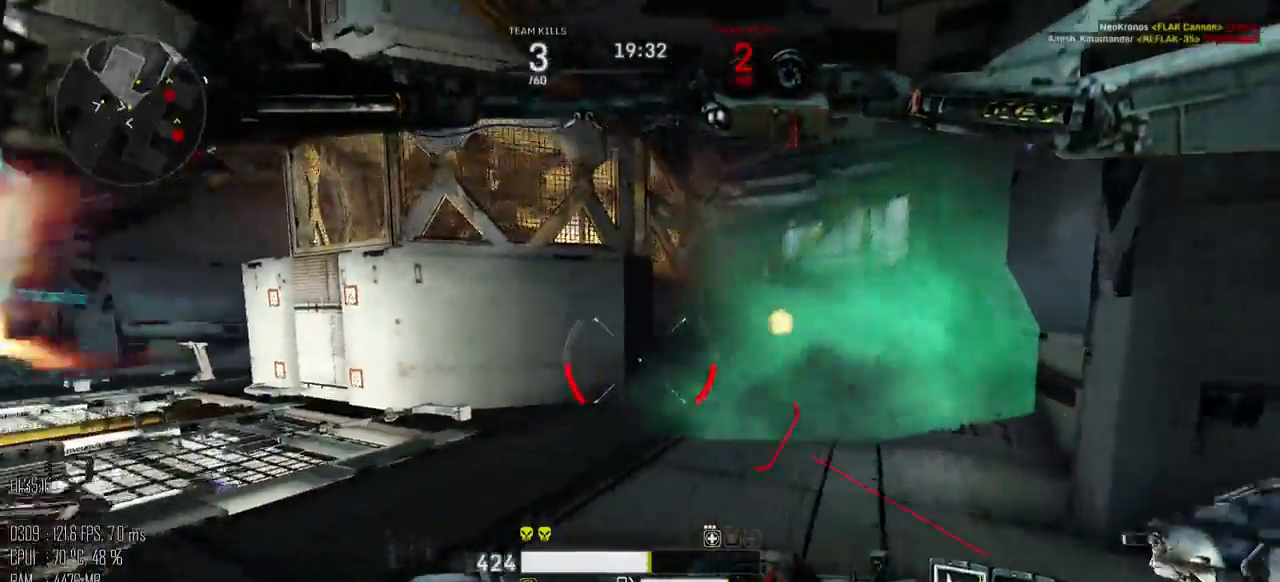
{"keys": ["a"], "mouse": [], "events": [[217, "a", "down"], [317, "d", "up"], [350, "w", "up"]]}
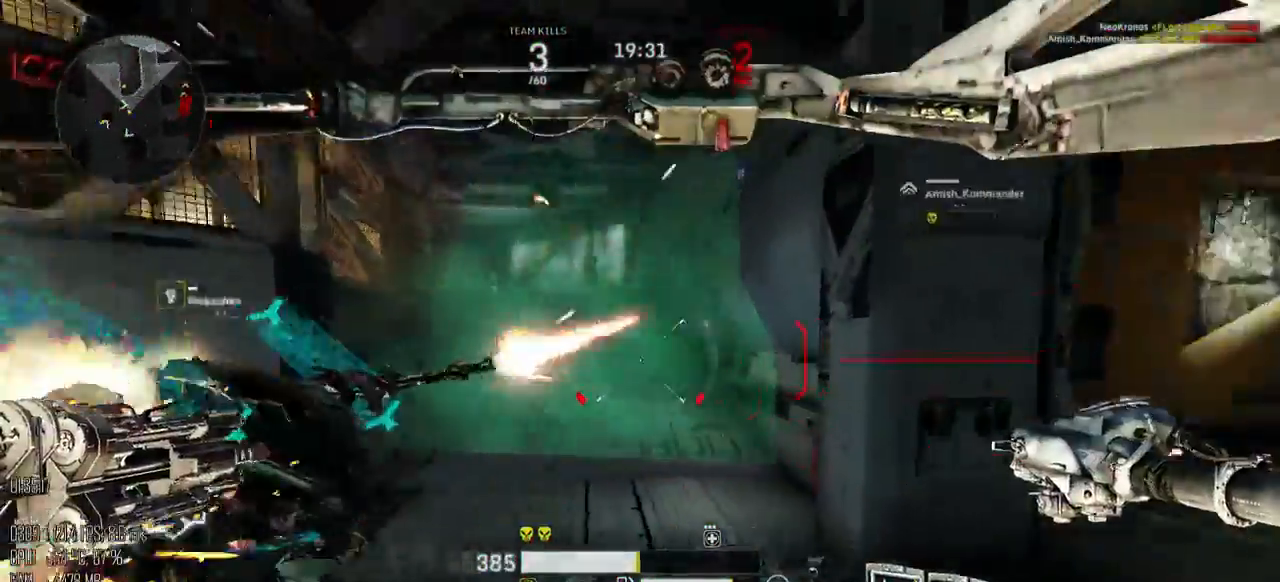
{"keys": ["d", "s"], "mouse": [], "events": [[100, "w", "down"], [300, "d", "down"], [333, "a", "up"], [417, "w", "up"], [483, "s", "down"]]}
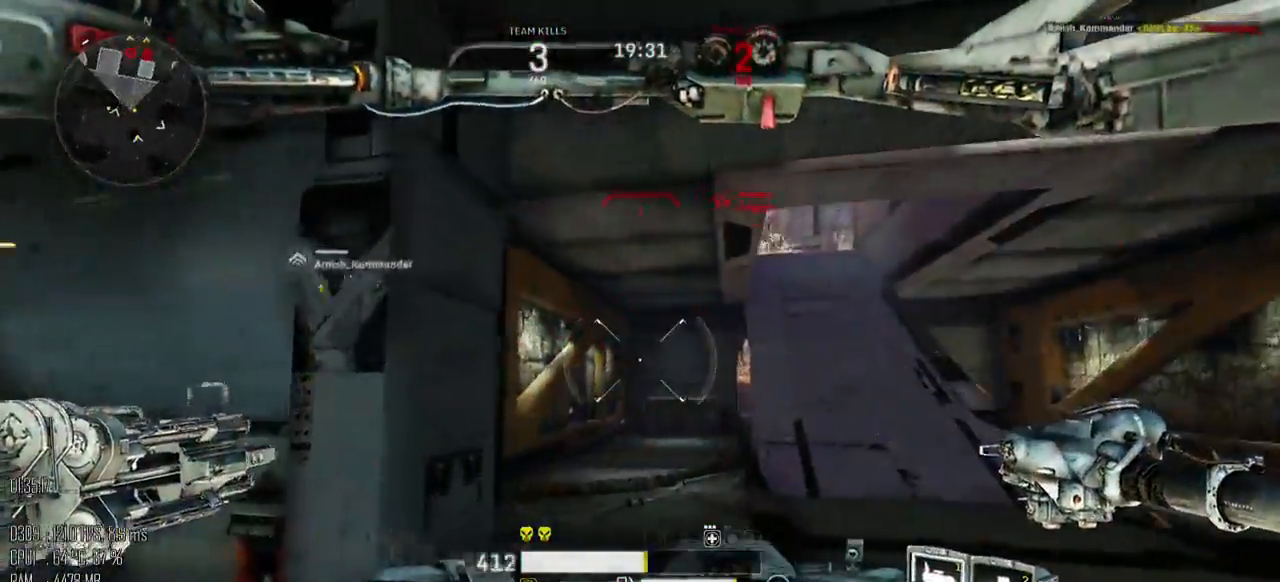
{"keys": ["a"], "mouse": ["left"], "events": [[283, "s", "up"], [383, "a", "down"], [433, "d", "up"], [467, "mouse_left", "down"]]}
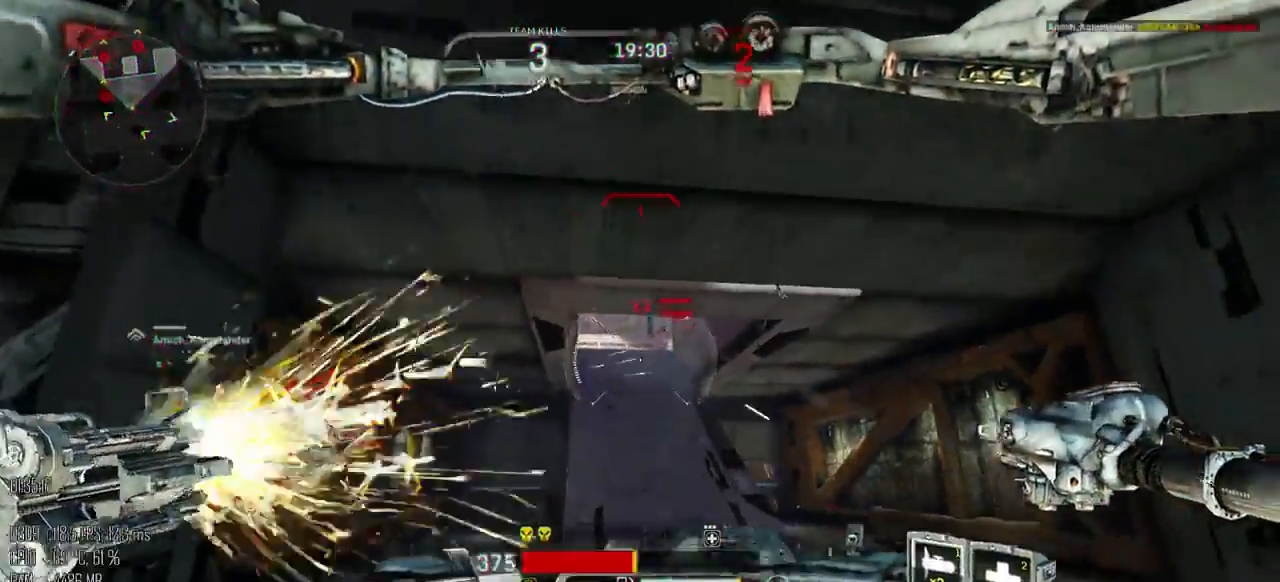
{"keys": ["a"], "mouse": [], "events": [[33, "mouse_left", "up"], [33, "shift_l", "down"], [133, "shift_l", "up"], [167, "mouse_right", "down"], [233, "mouse_right", "up"]]}
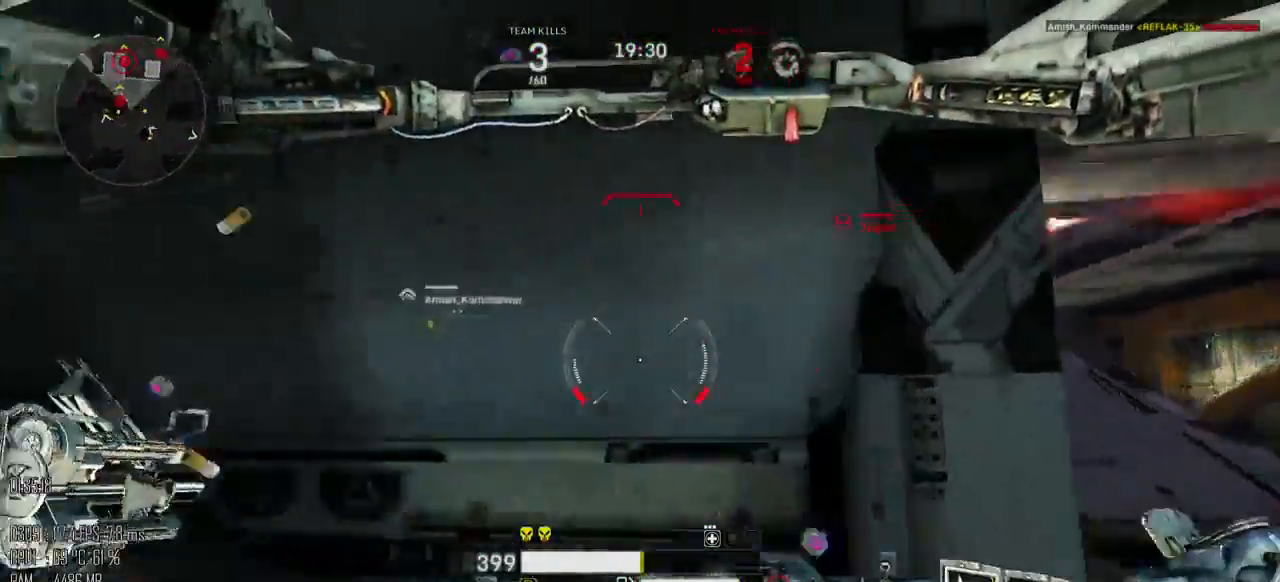
{"keys": ["a", "shift_l", "w"], "mouse": [], "events": [[183, "w", "down"], [250, "shift_l", "down"]]}
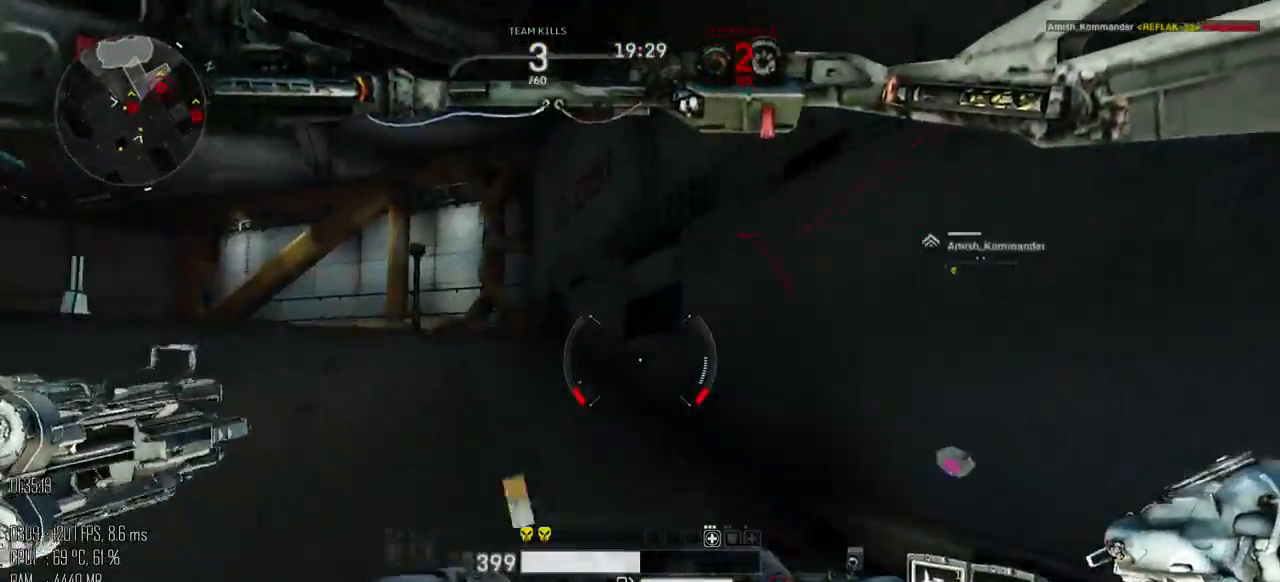
{"keys": ["a", "shift_l", "w"], "mouse": [], "events": []}
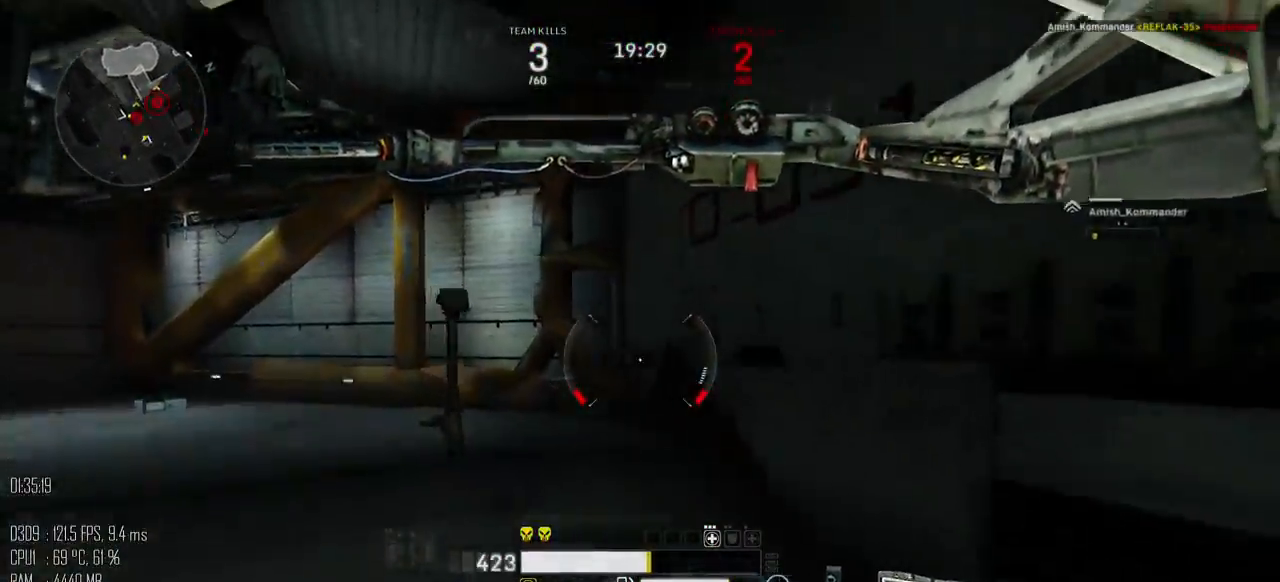
{"keys": ["a", "s", "shift_l"], "mouse": [], "events": [[267, "w", "up"], [483, "s", "down"]]}
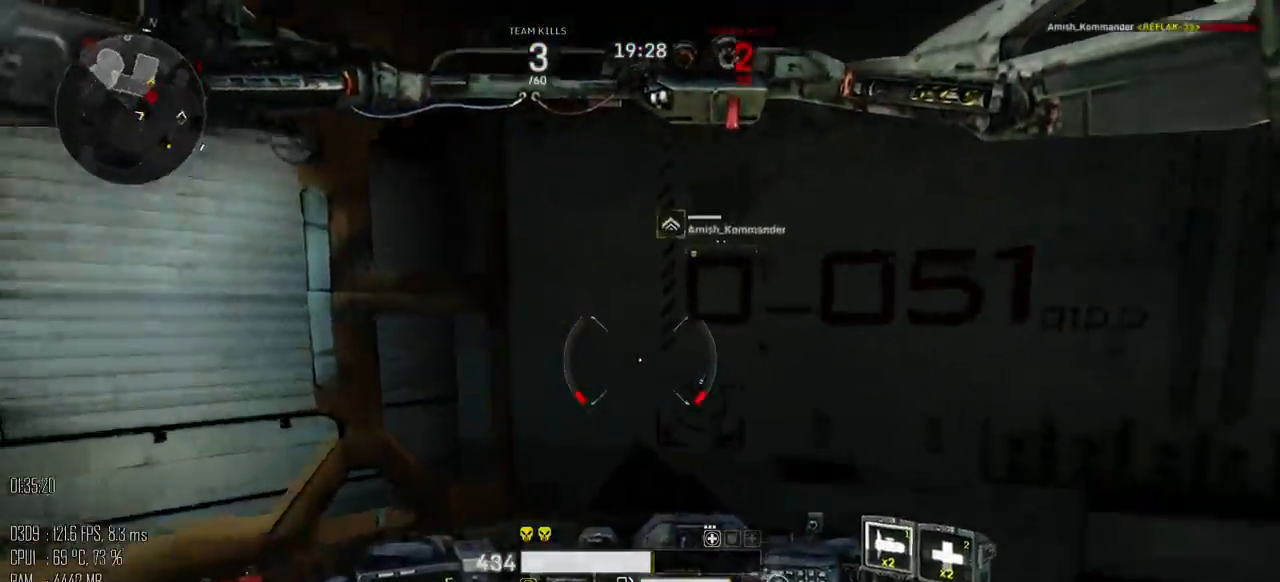
{"keys": ["a", "s"], "mouse": [], "events": [[50, "shift_l", "up"]]}
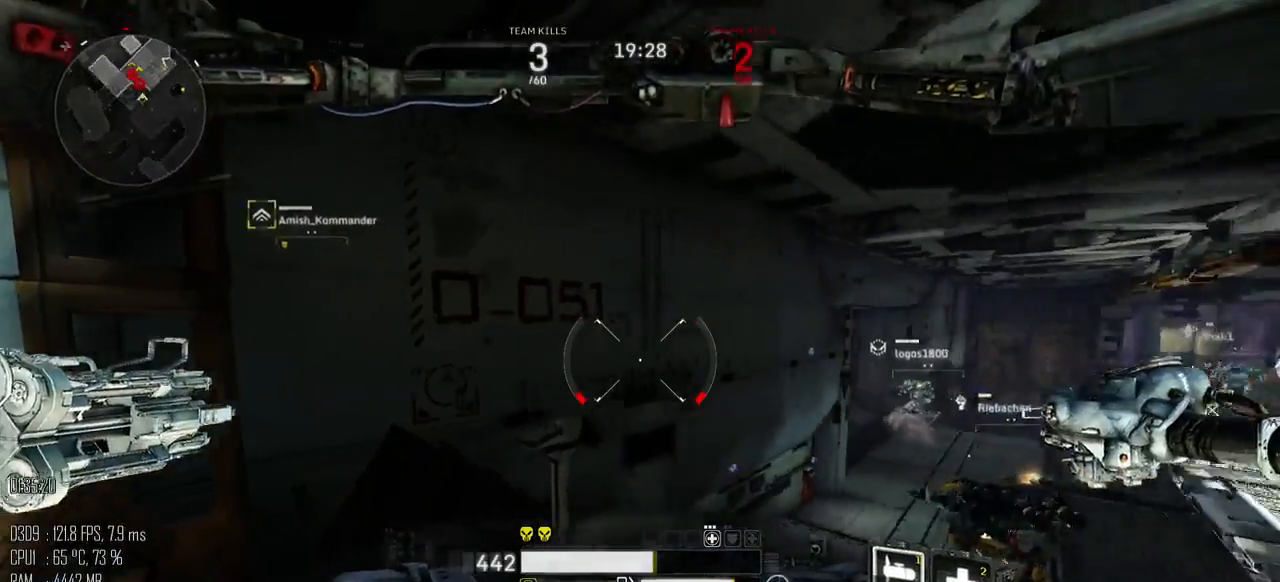
{"keys": ["a", "s"], "mouse": [], "events": [[117, "f", "down"], [217, "f", "up"]]}
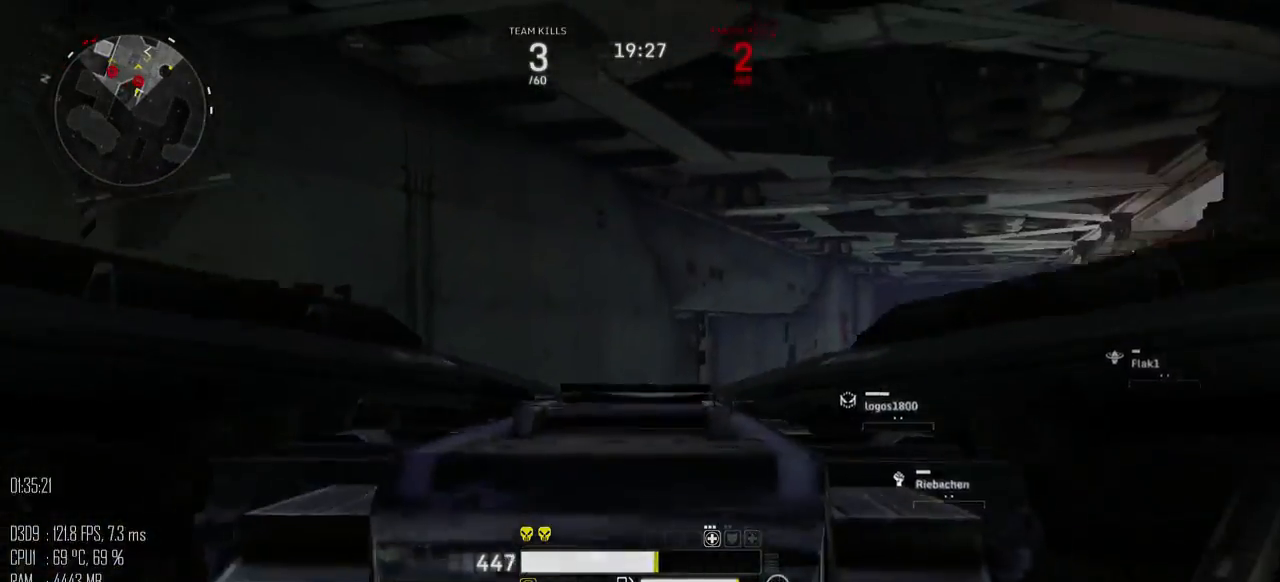
{"keys": ["a", "s"], "mouse": [], "events": []}
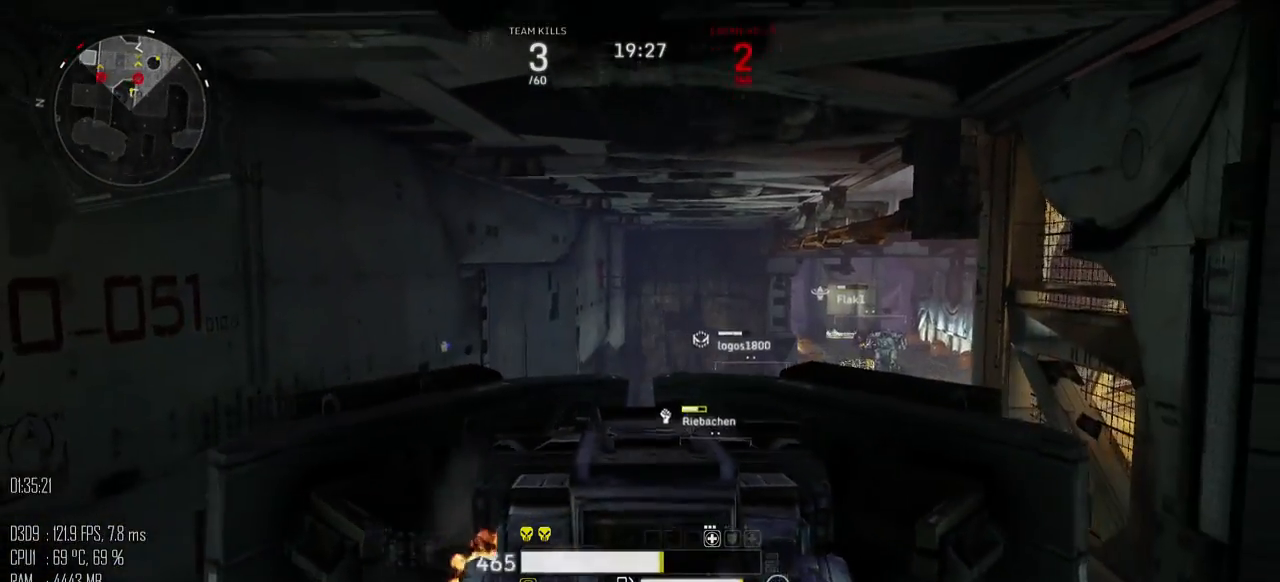
{"keys": ["a", "s"], "mouse": [], "events": []}
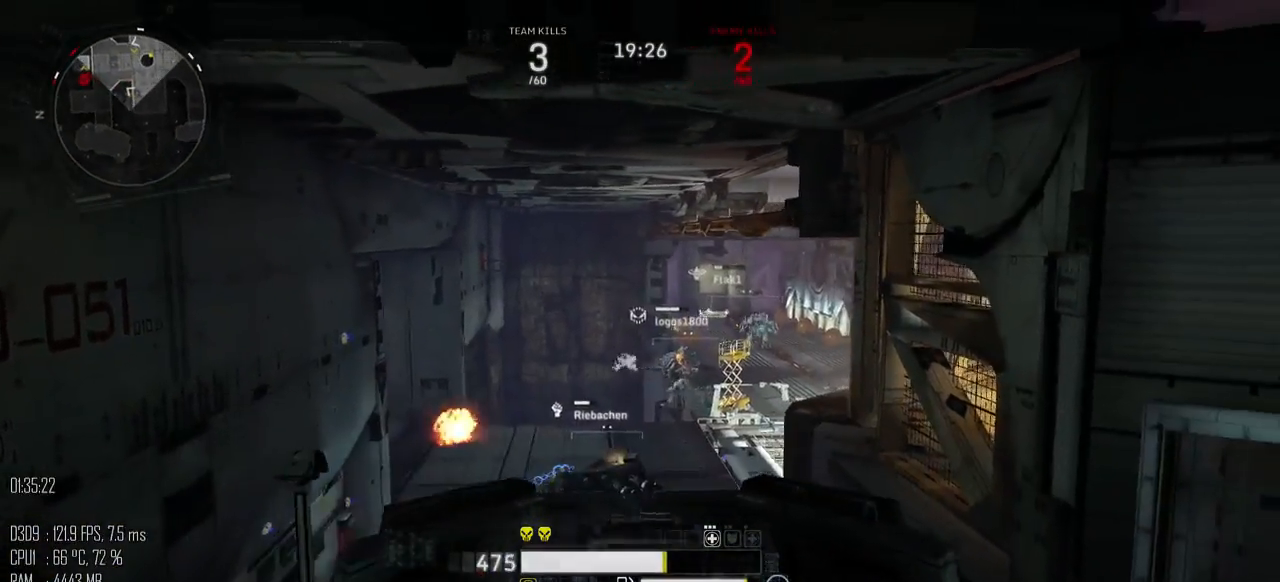
{"keys": ["a", "s"], "mouse": [], "events": []}
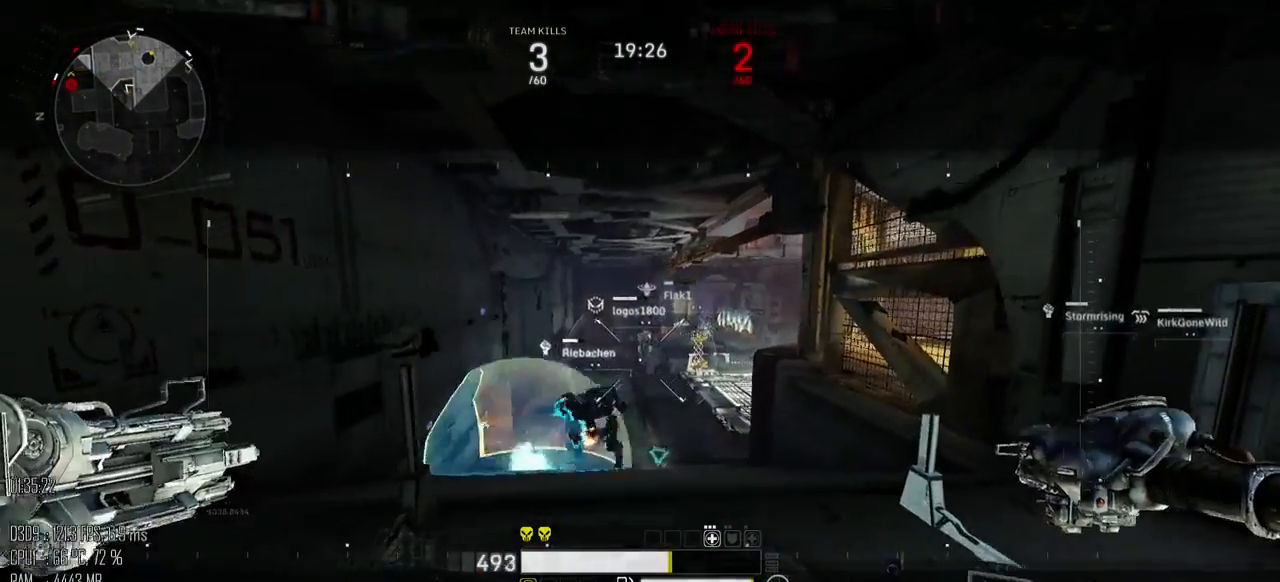
{"keys": [], "mouse": [], "events": [[133, "s", "up"], [300, "a", "up"]]}
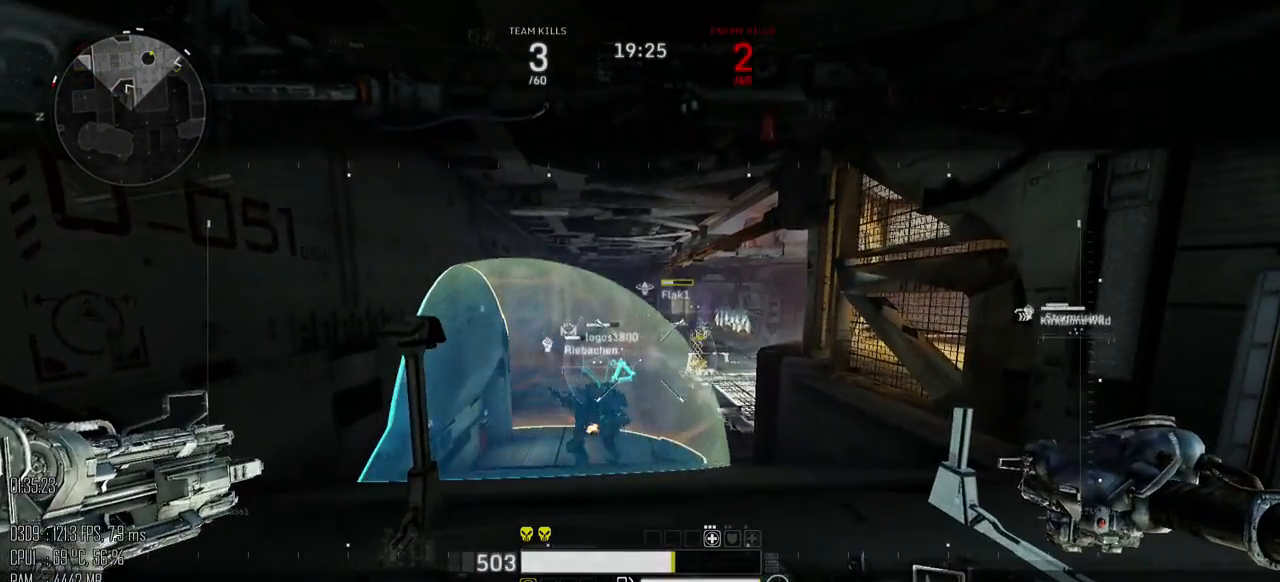
{"keys": [], "mouse": [], "events": []}
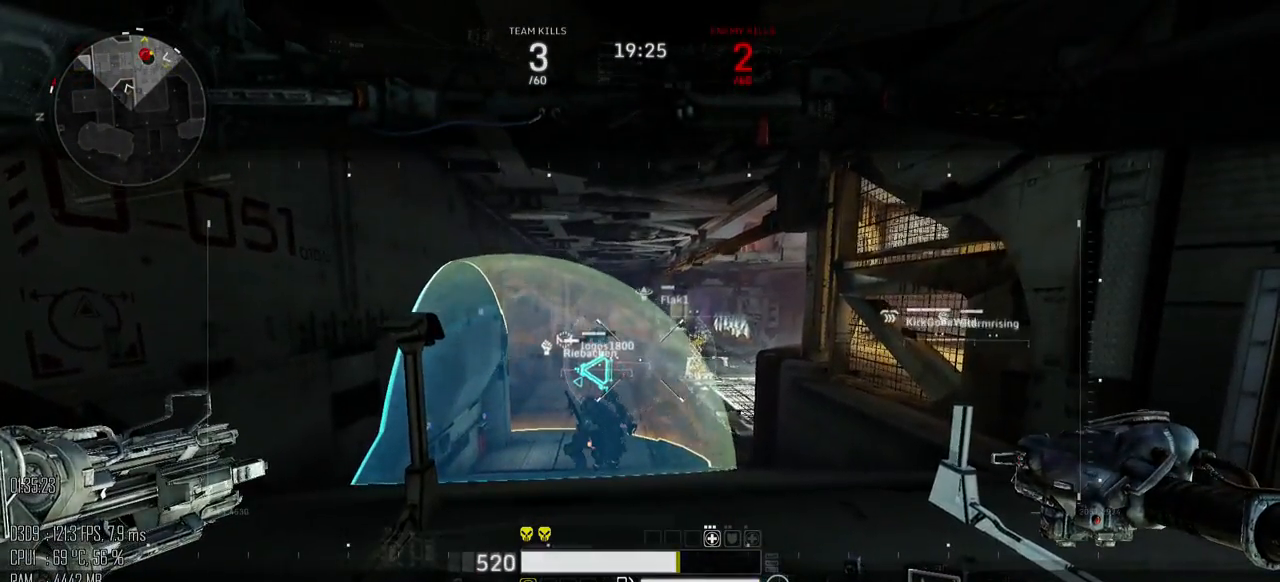
{"keys": [], "mouse": [], "events": []}
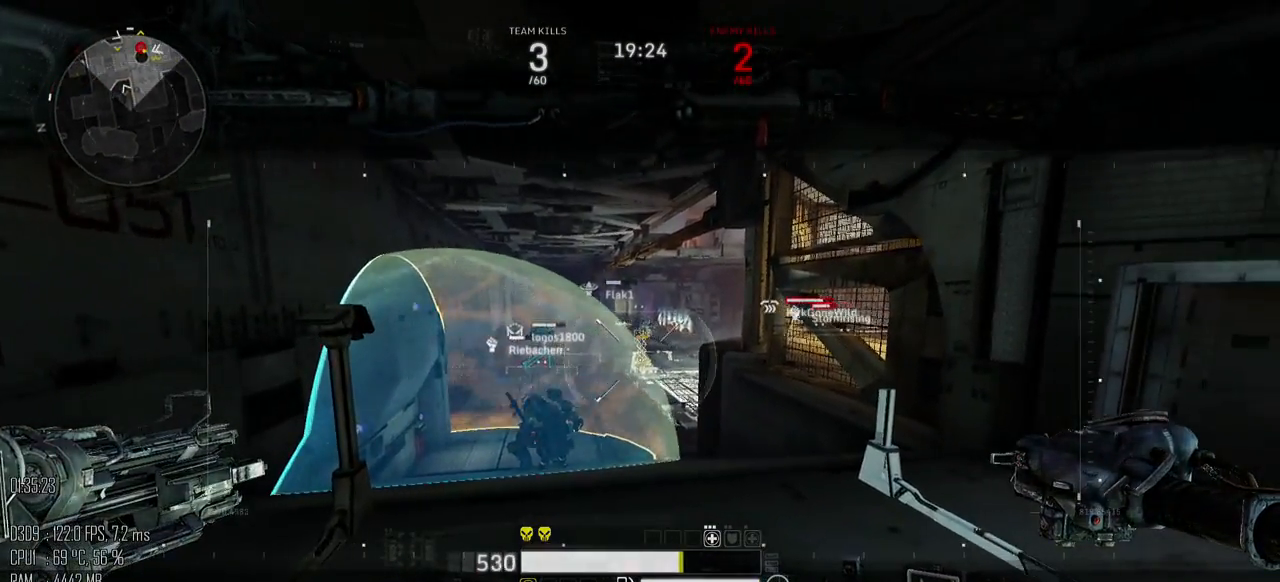
{"keys": [], "mouse": [], "events": []}
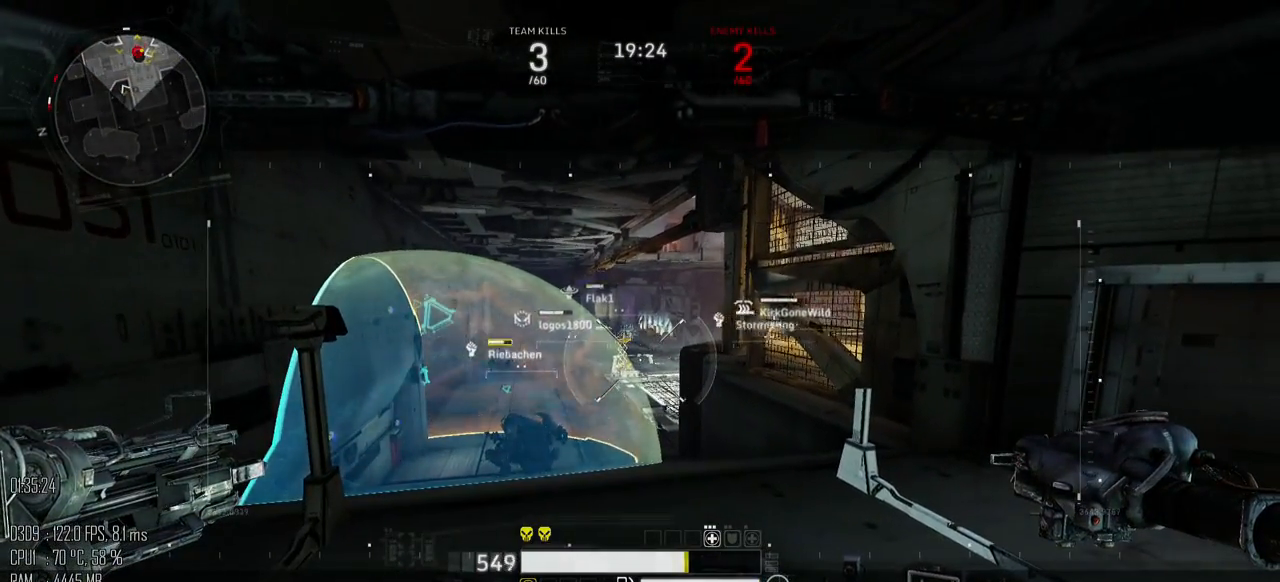
{"keys": [], "mouse": [], "events": []}
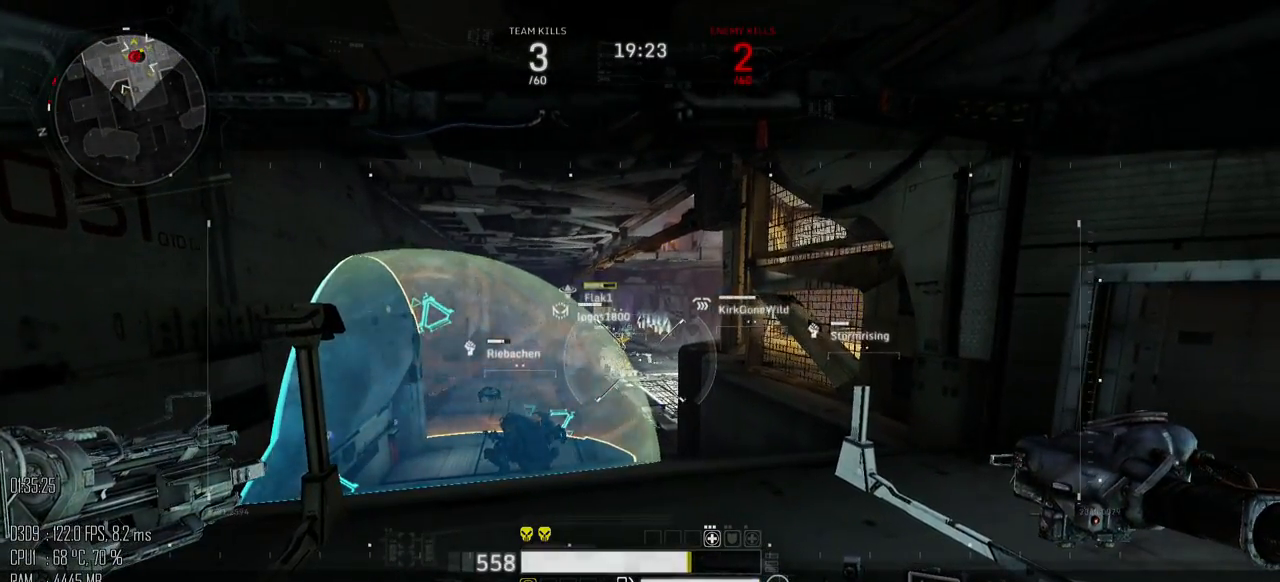
{"keys": ["d"], "mouse": [], "events": [[250, "d", "down"]]}